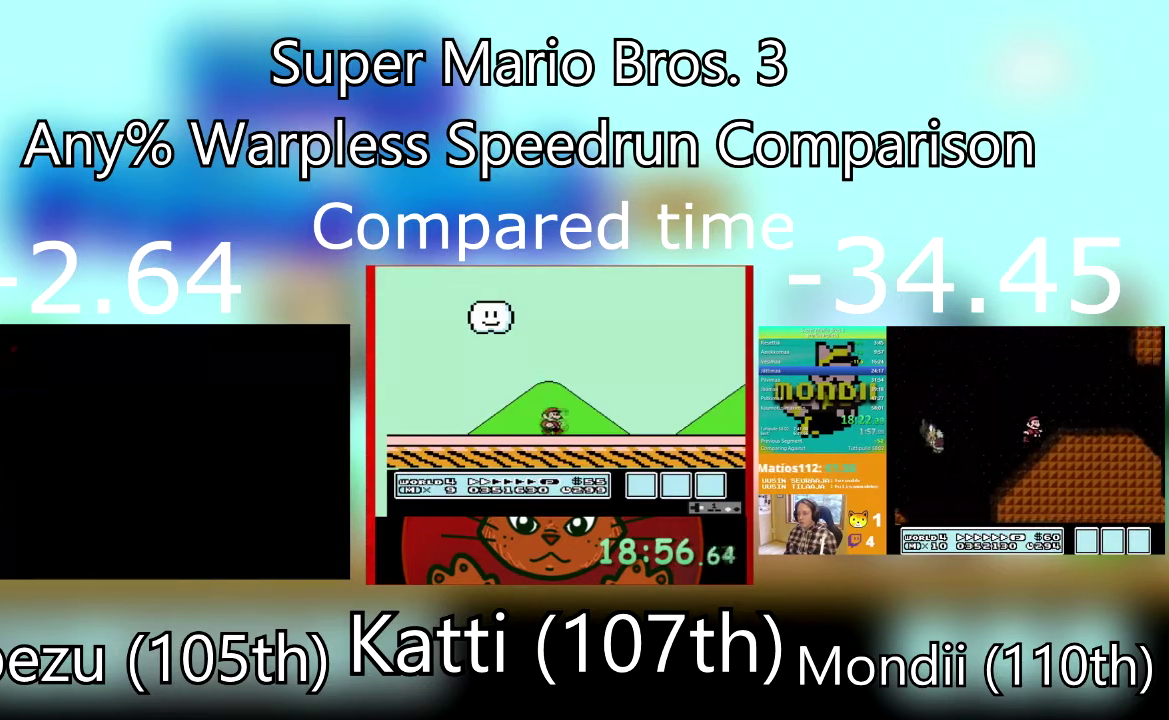
Gameplay with a controller (PlayStation layout); each line is a JSON object with the inputs held at the frame after it. "events" lists button and stick changes between this image and that frame as [ms after this image, input, new state], when the widget could be followed in between. Not read: L3 R3 left_stick right_stick.
{"buttons": ["DPAD_LEFT"], "events": [[367, "DPAD_LEFT", "down"]]}
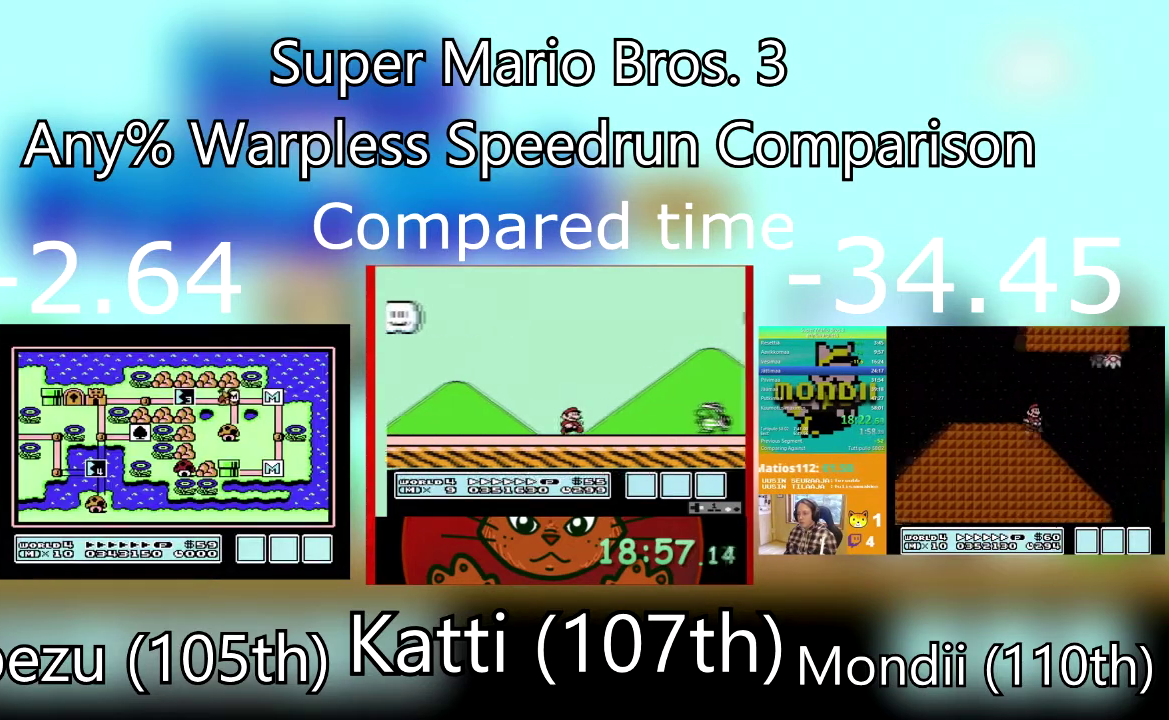
{"buttons": ["DPAD_LEFT"], "events": [[66, "DPAD_LEFT", "up"], [200, "DPAD_LEFT", "down"], [400, "DPAD_LEFT", "up"], [467, "DPAD_LEFT", "down"]]}
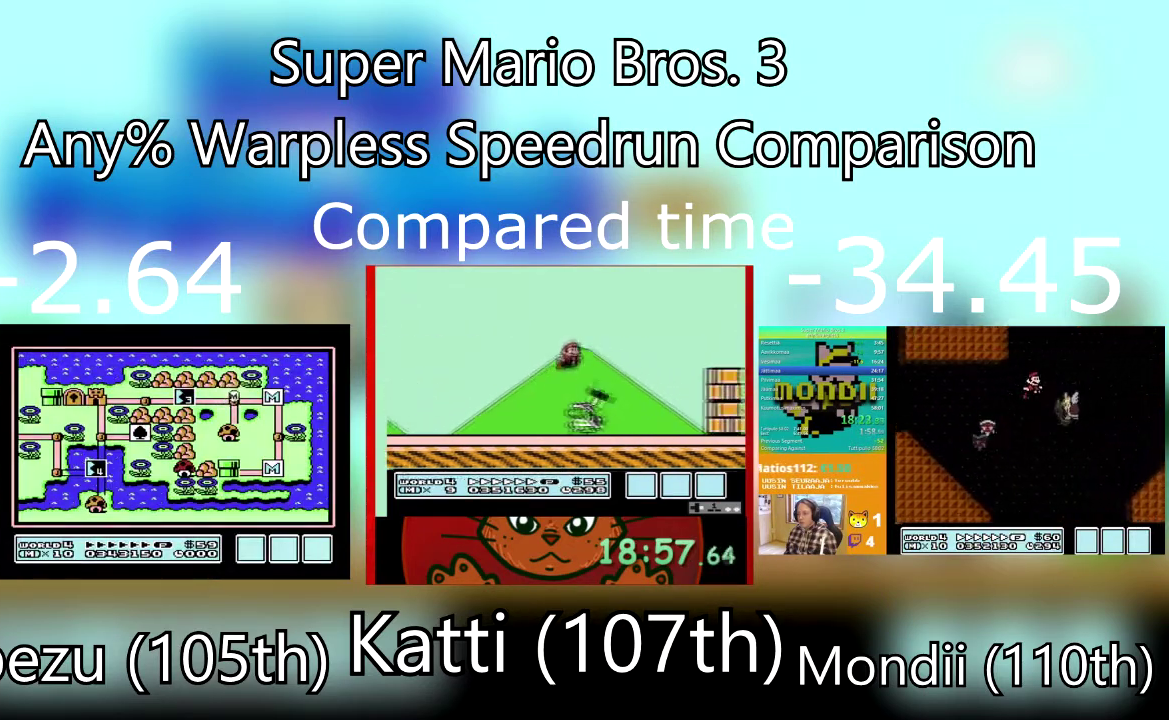
{"buttons": ["DPAD_LEFT"], "events": [[134, "DPAD_LEFT", "up"], [234, "DPAD_LEFT", "down"], [400, "DPAD_LEFT", "up"], [467, "DPAD_LEFT", "down"]]}
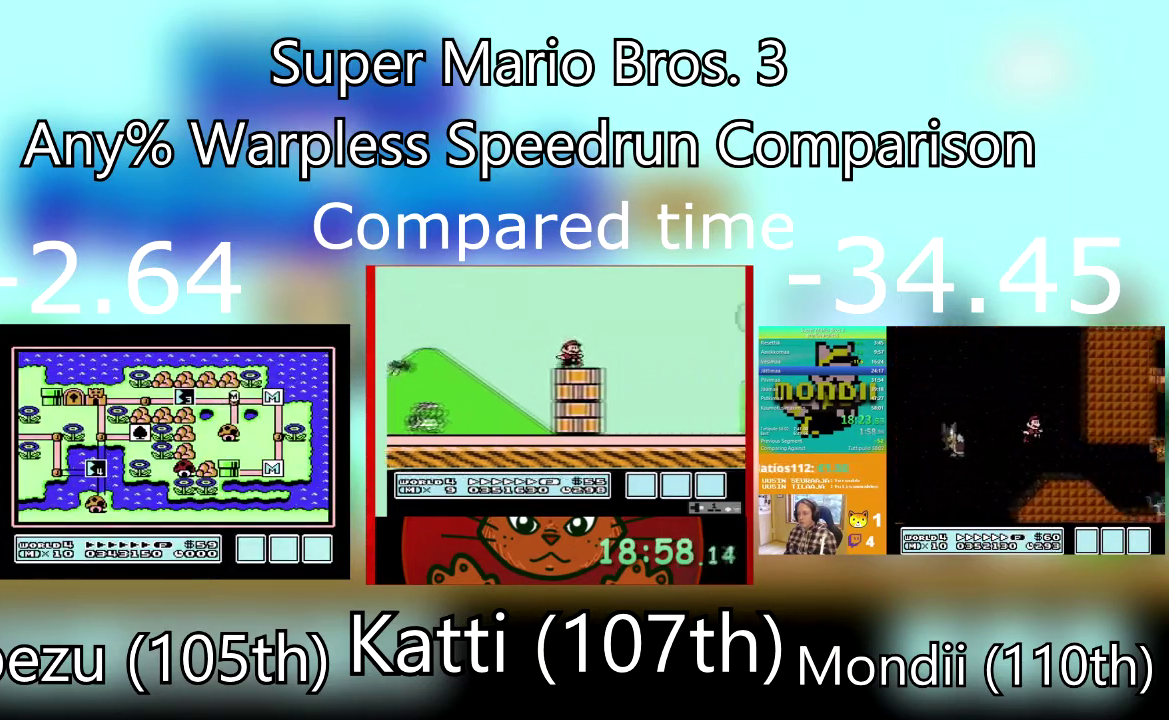
{"buttons": ["DPAD_LEFT"], "events": [[166, "DPAD_LEFT", "up"], [233, "DPAD_LEFT", "down"], [433, "DPAD_LEFT", "up"], [500, "DPAD_LEFT", "down"]]}
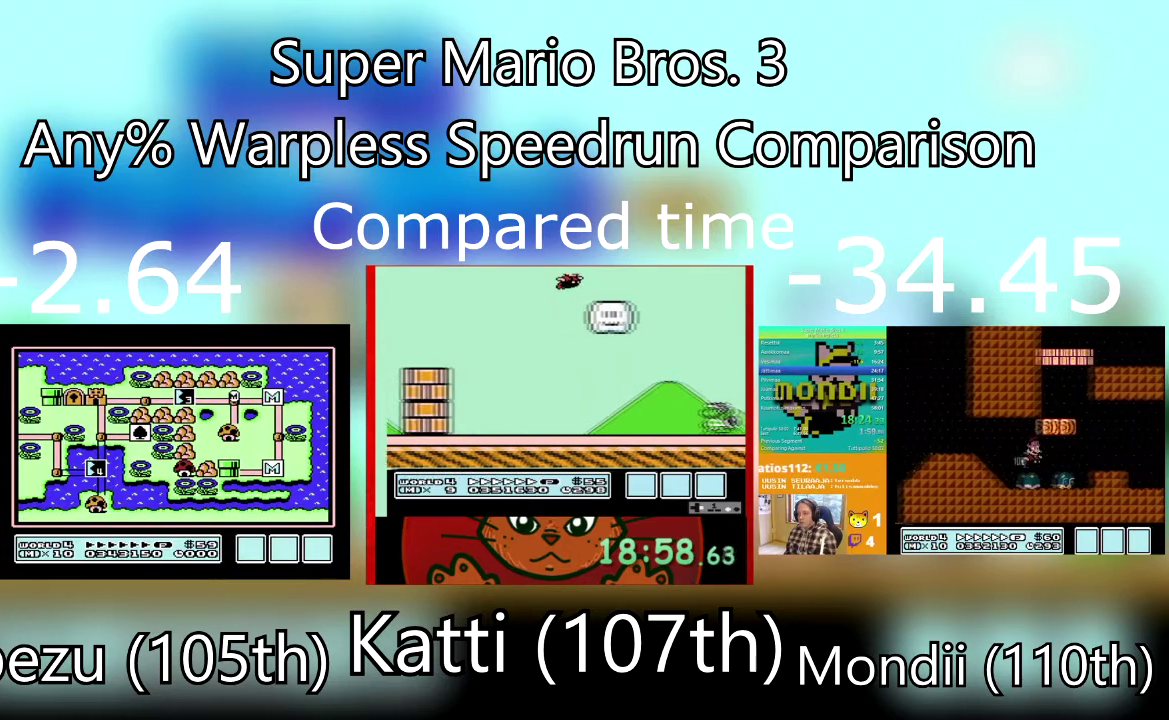
{"buttons": [], "events": [[167, "DPAD_LEFT", "up"], [267, "DPAD_LEFT", "down"], [467, "DPAD_LEFT", "up"]]}
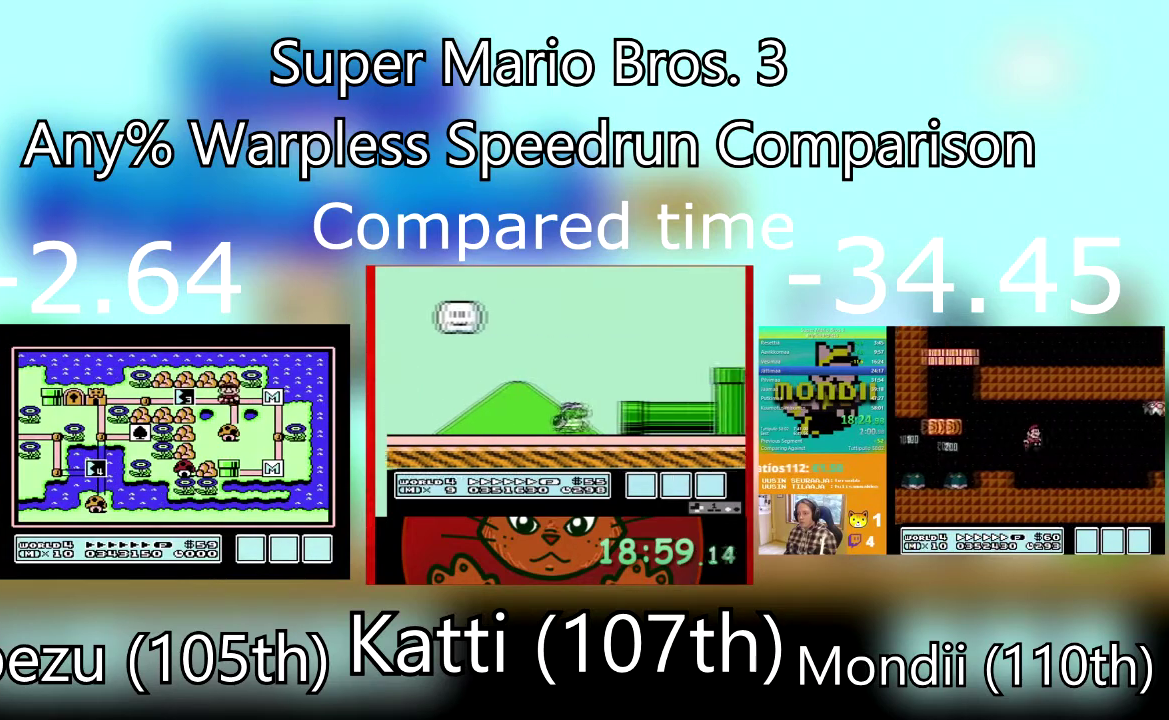
{"buttons": [], "events": [[33, "DPAD_LEFT", "down"], [166, "DPAD_LEFT", "up"], [367, "CROSS", "down"], [500, "CROSS", "up"]]}
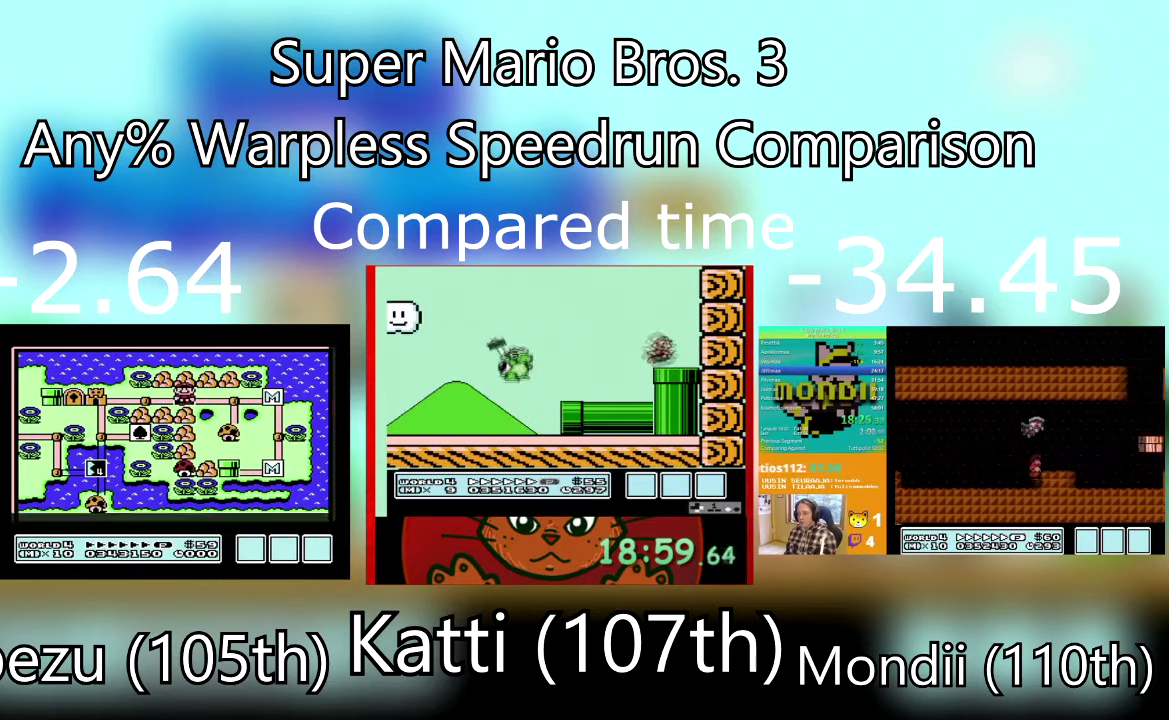
{"buttons": ["SQUARE", "DPAD_RIGHT"], "events": [[33, "DPAD_RIGHT", "down"], [33, "SQUARE", "down"]]}
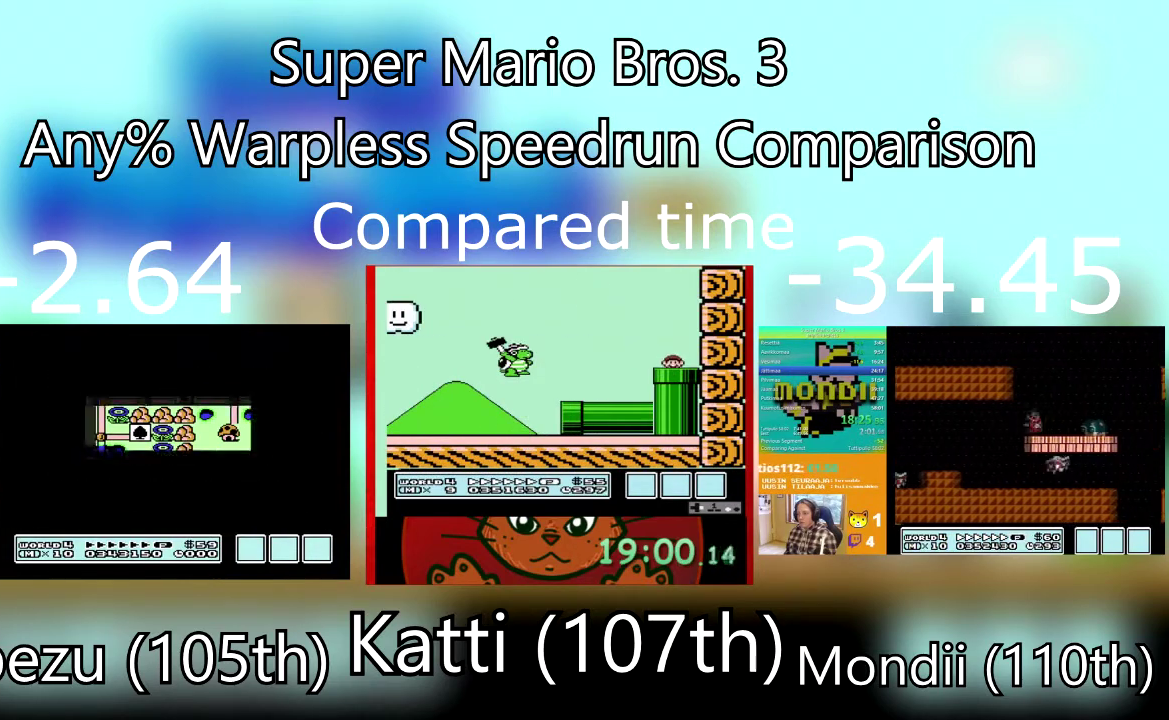
{"buttons": ["SQUARE", "DPAD_RIGHT"], "events": [[233, "DPAD_UP", "down"], [400, "DPAD_UP", "up"]]}
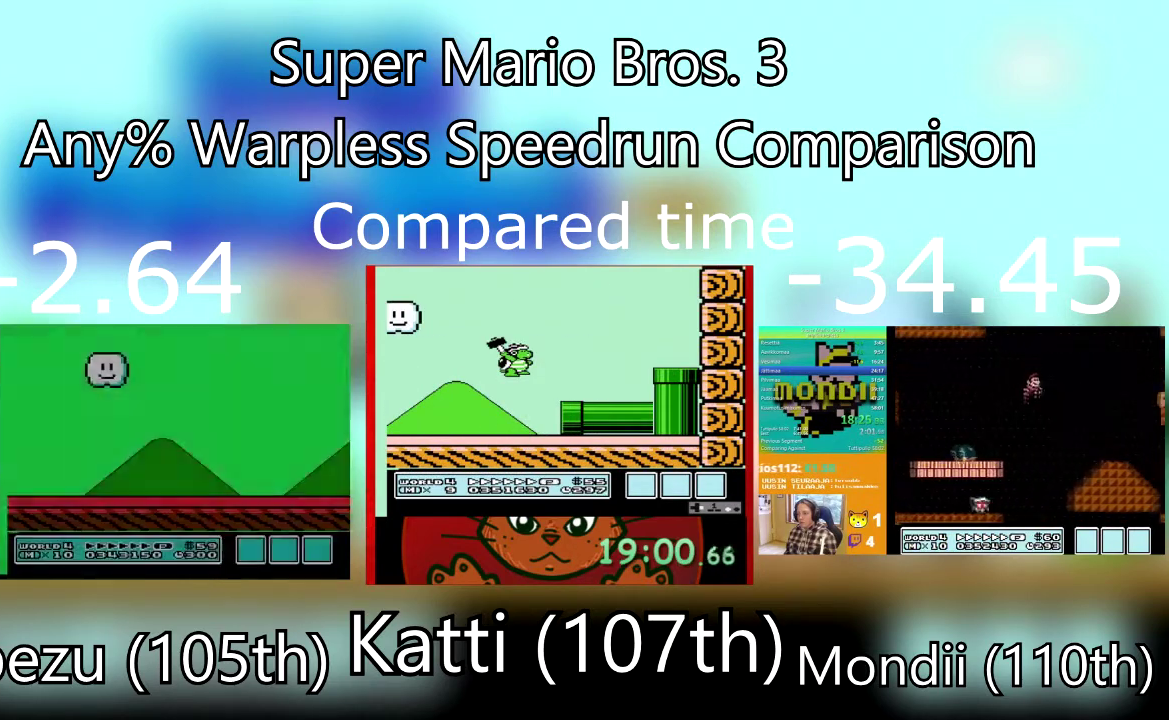
{"buttons": ["SQUARE", "DPAD_RIGHT"], "events": []}
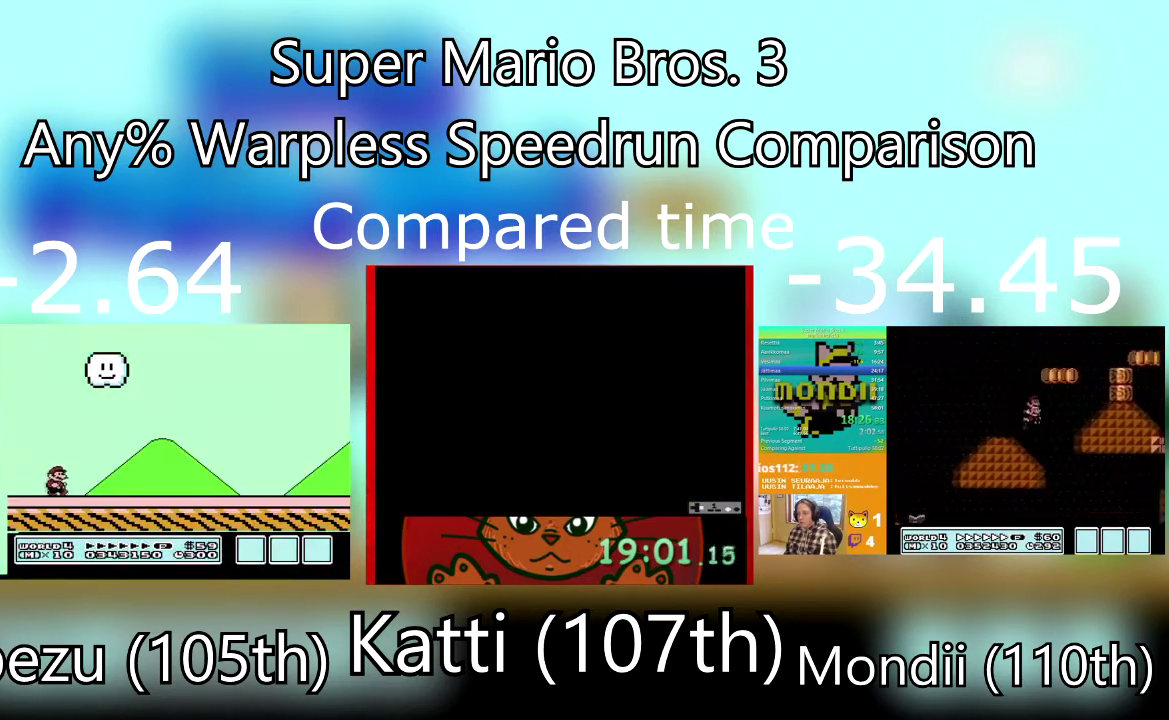
{"buttons": ["SQUARE", "DPAD_RIGHT"], "events": []}
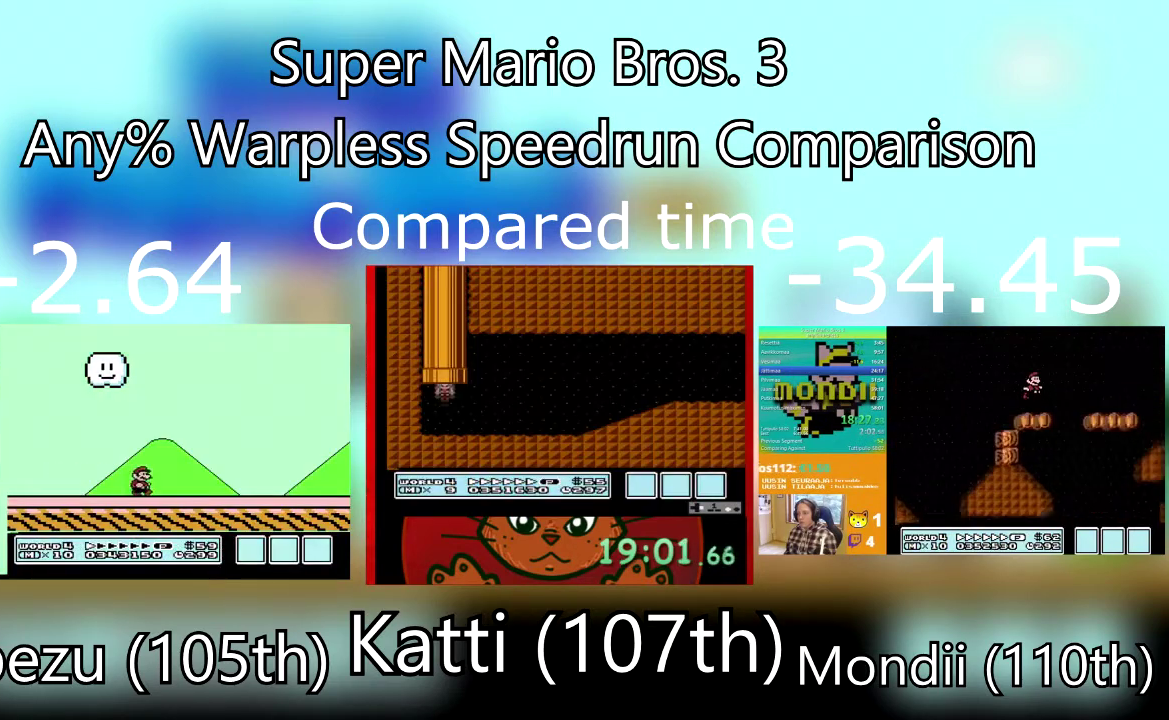
{"buttons": ["SQUARE", "DPAD_RIGHT"], "events": []}
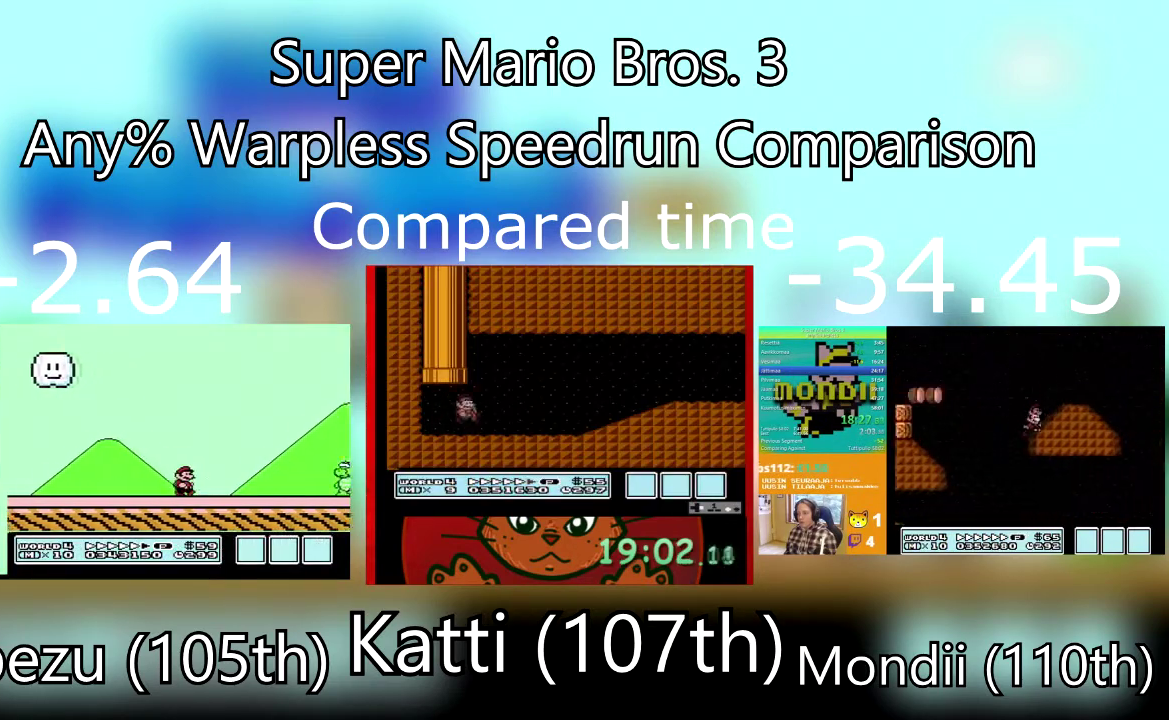
{"buttons": ["SQUARE", "DPAD_RIGHT"], "events": []}
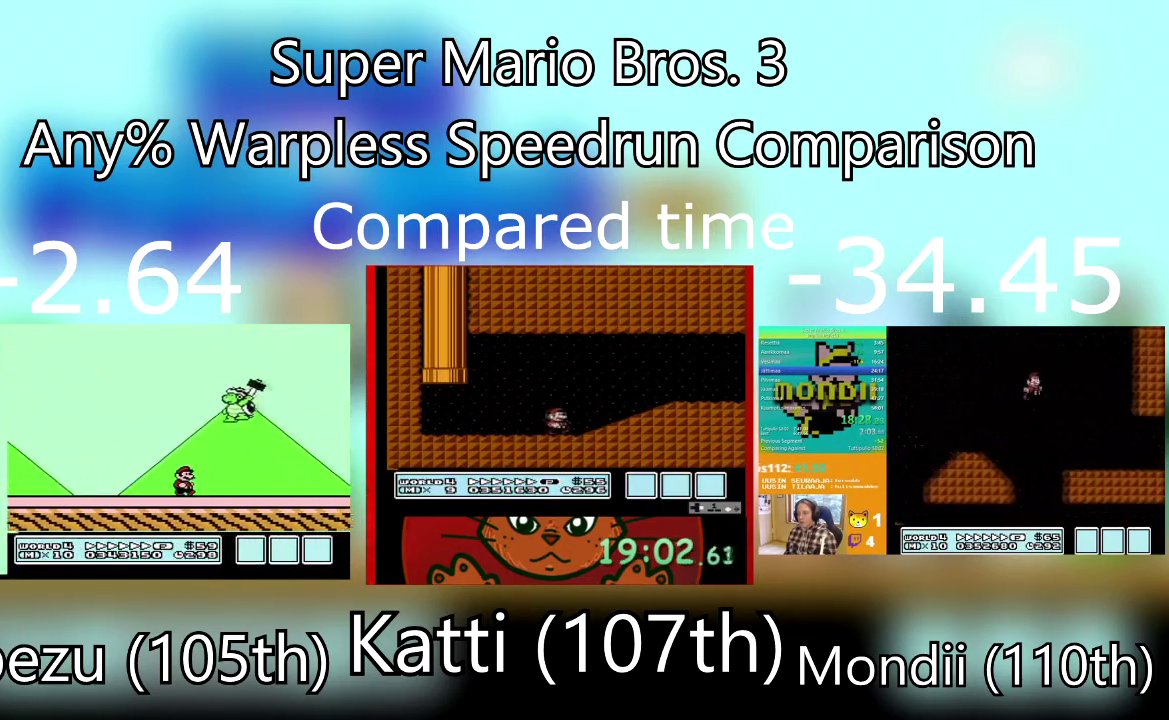
{"buttons": ["SQUARE", "DPAD_RIGHT"], "events": [[200, "CROSS", "down"], [500, "CROSS", "up"]]}
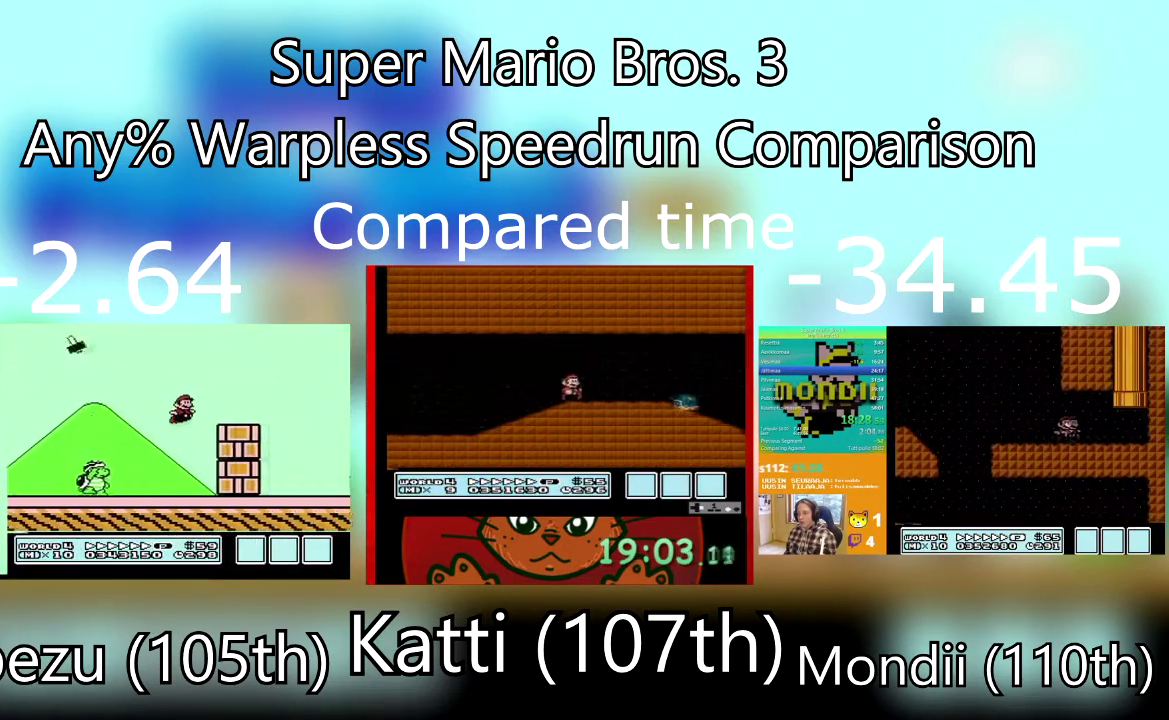
{"buttons": ["SQUARE", "DPAD_RIGHT"], "events": []}
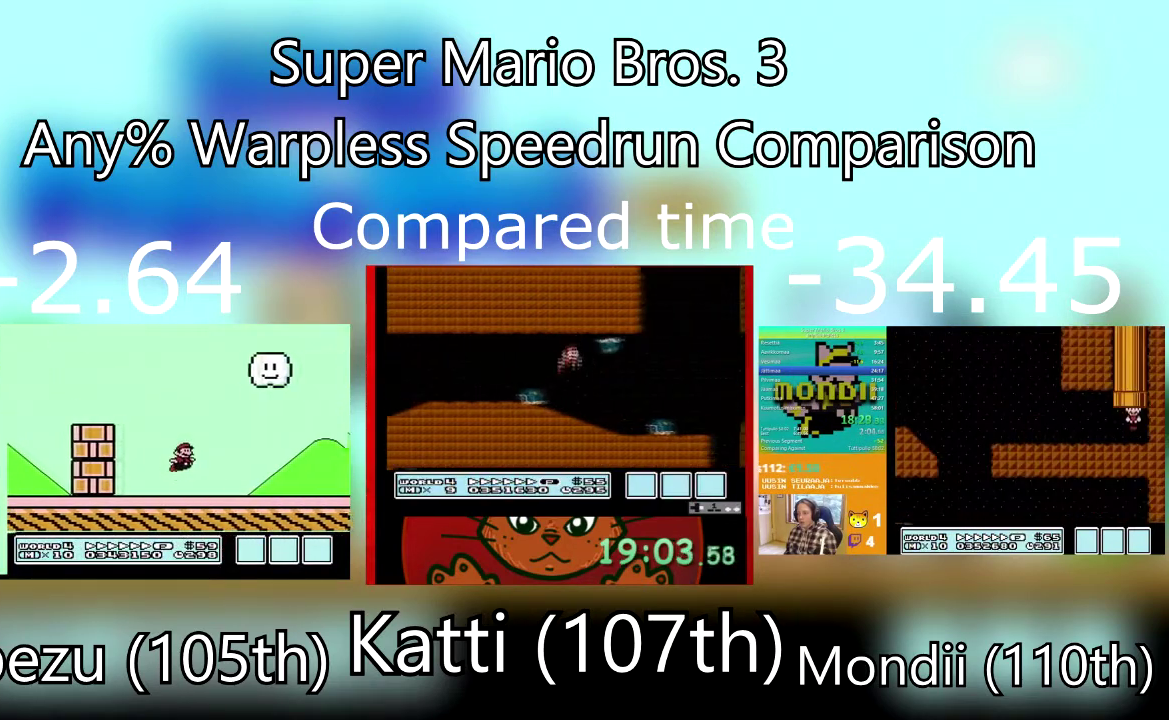
{"buttons": ["SQUARE", "DPAD_RIGHT"], "events": [[300, "CROSS", "down"], [467, "CROSS", "up"]]}
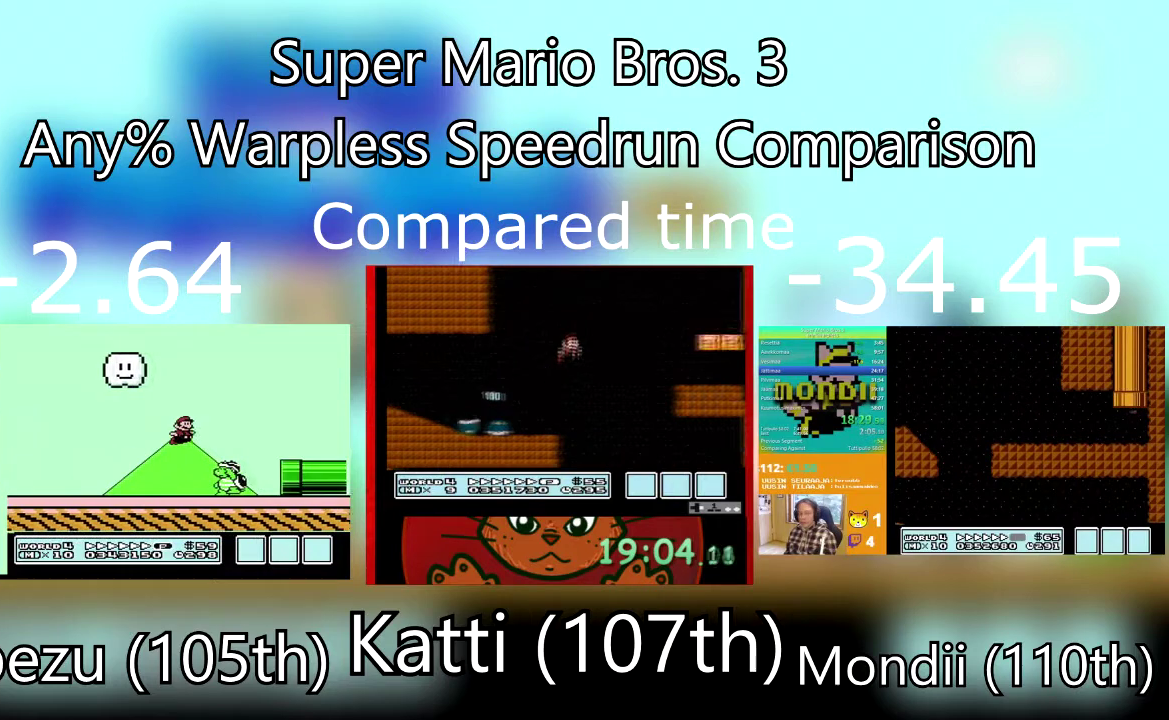
{"buttons": ["SQUARE", "DPAD_RIGHT"], "events": [[100, "DPAD_LEFT", "down"], [100, "DPAD_RIGHT", "up"], [367, "DPAD_LEFT", "up"], [401, "DPAD_RIGHT", "down"]]}
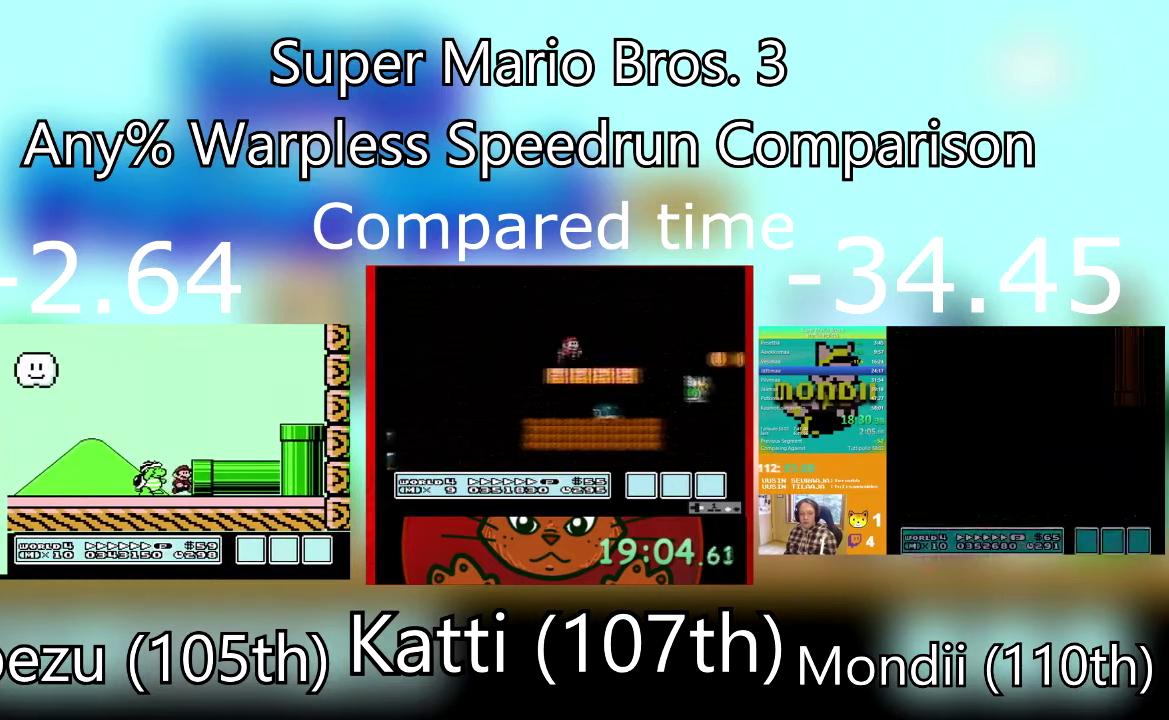
{"buttons": ["SQUARE"], "events": [[367, "DPAD_RIGHT", "up"]]}
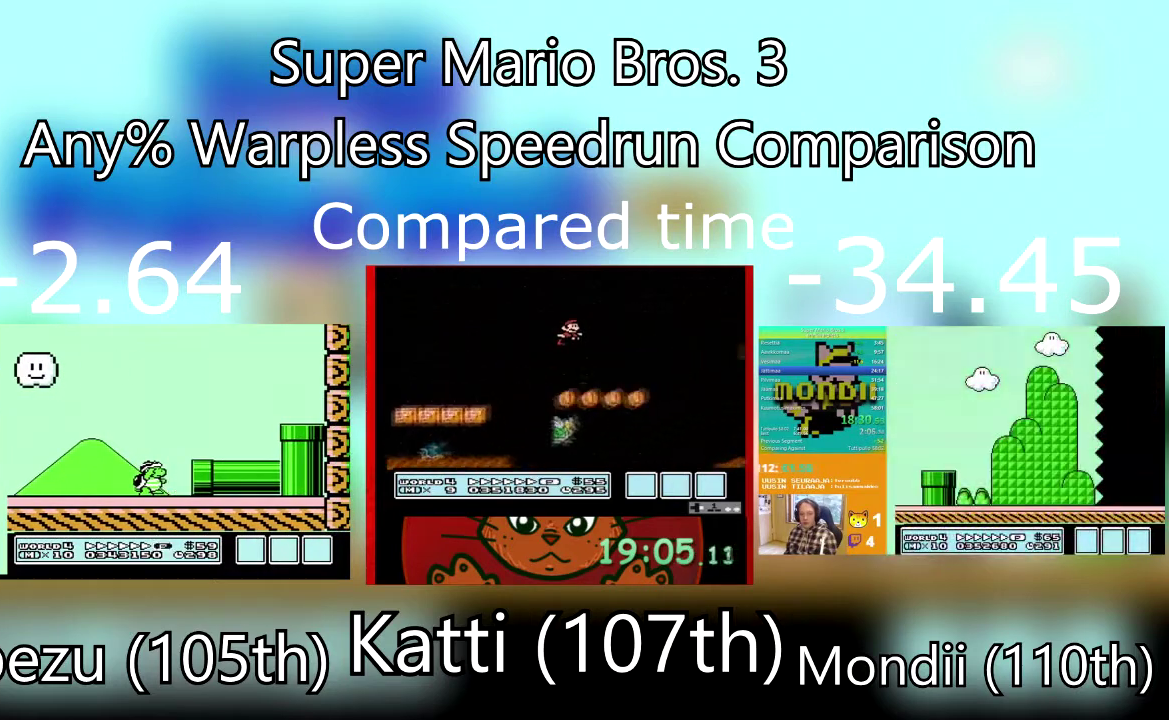
{"buttons": ["SQUARE", "DPAD_RIGHT"], "events": [[67, "DPAD_RIGHT", "down"], [100, "DPAD_UP", "down"], [234, "DPAD_RIGHT", "up"], [367, "DPAD_RIGHT", "down"], [501, "DPAD_UP", "up"]]}
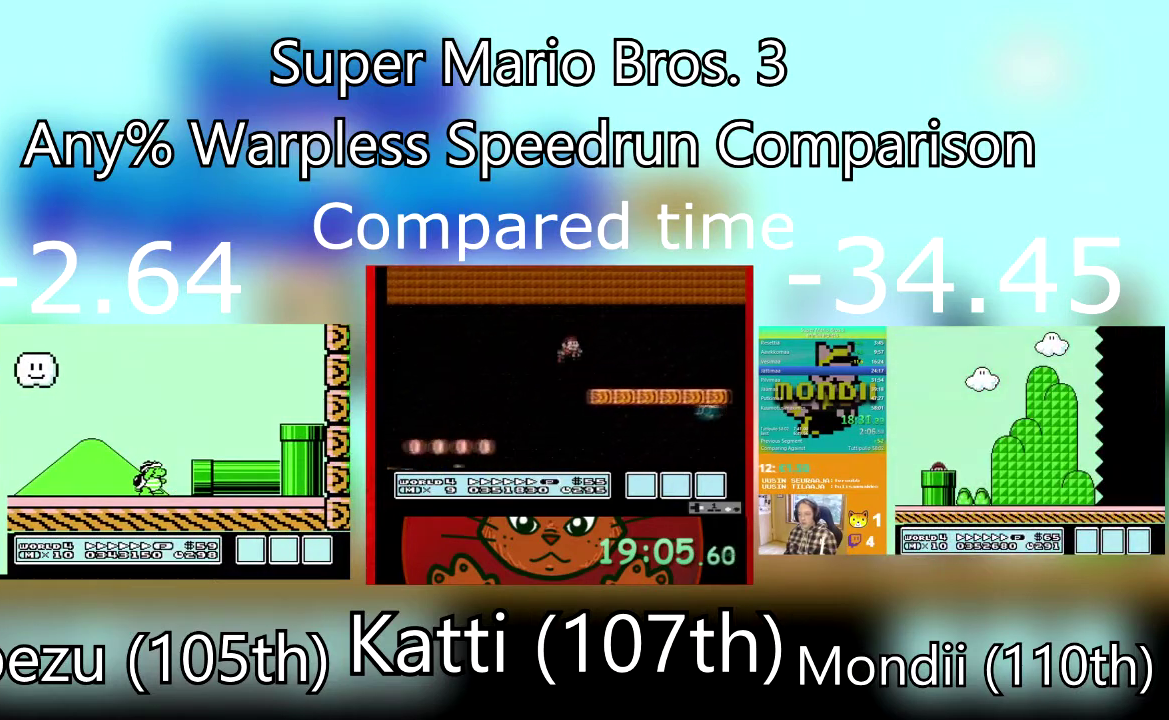
{"buttons": ["SQUARE", "DPAD_UP", "DPAD_RIGHT"], "events": [[66, "DPAD_UP", "down"]]}
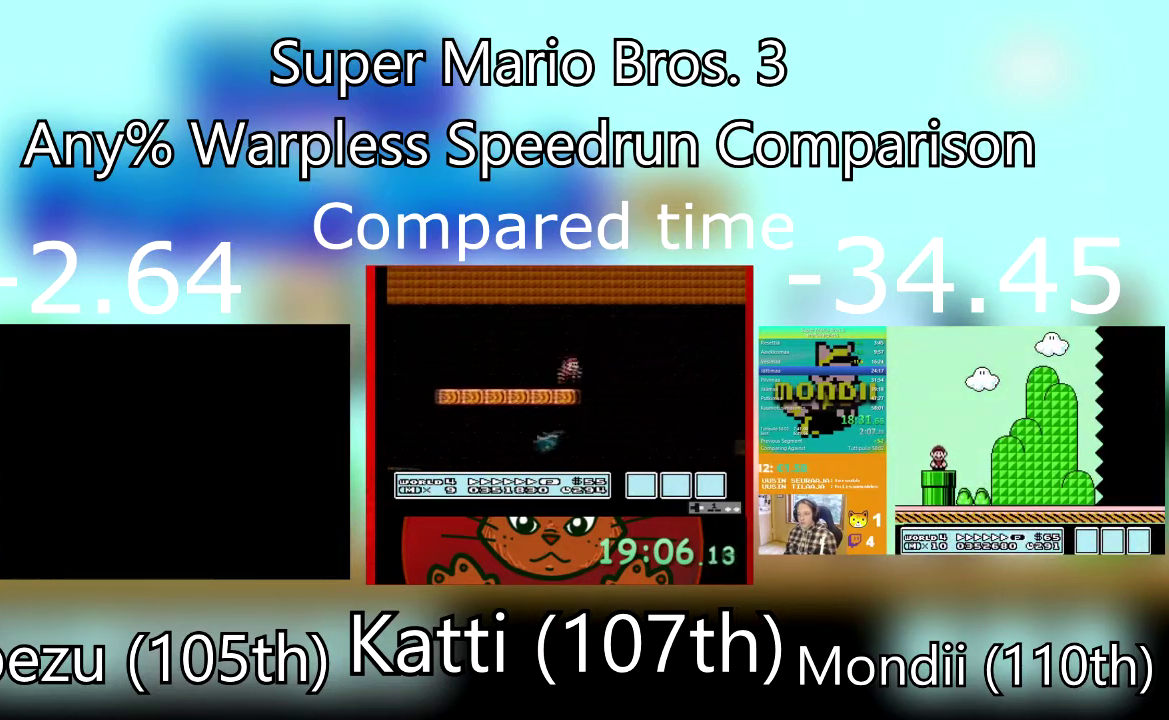
{"buttons": ["SQUARE", "DPAD_UP", "DPAD_RIGHT"], "events": []}
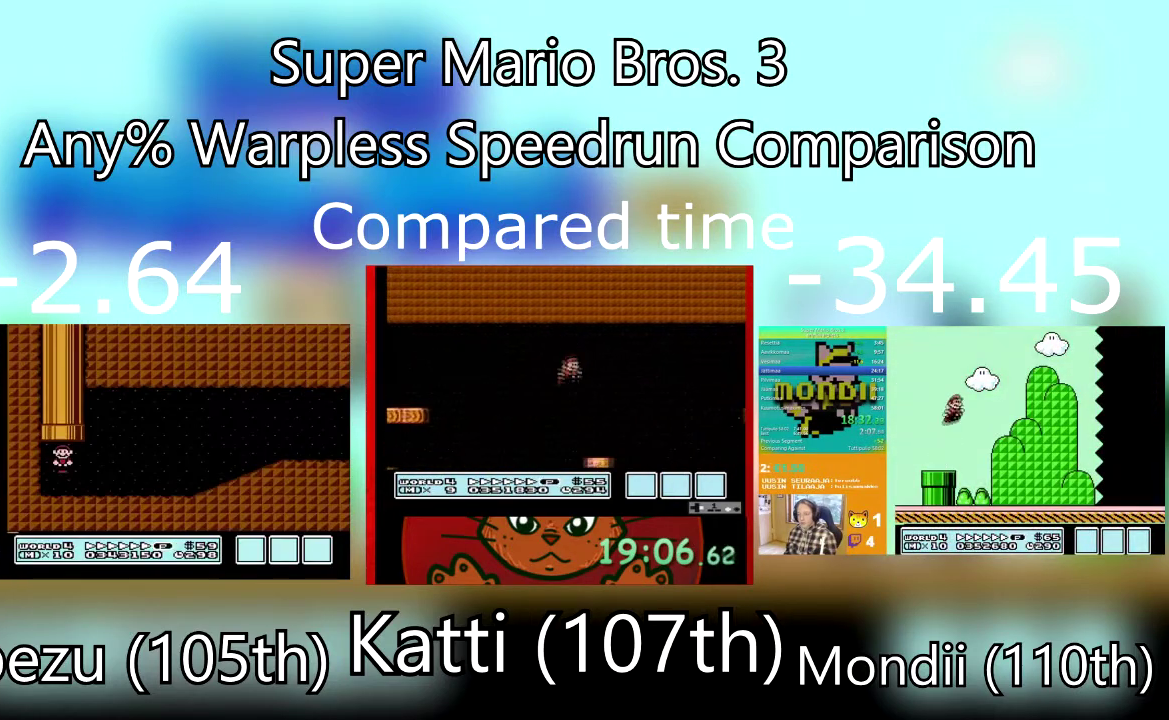
{"buttons": ["SQUARE", "DPAD_RIGHT"], "events": [[167, "CROSS", "down"], [200, "DPAD_UP", "up"], [367, "CROSS", "up"]]}